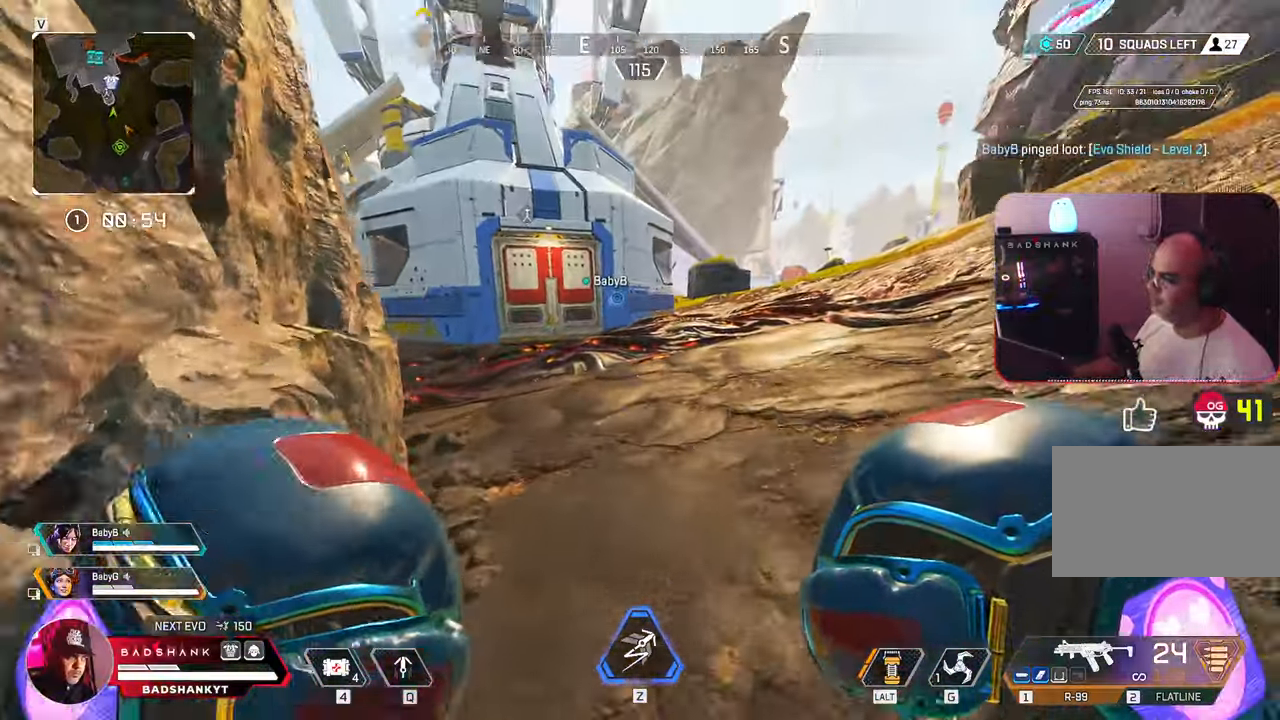
Gameplay with keyboard and mouse; each line is a JSON object with the keys and mouse buttons held at the frame after it. "events" lists presses ("down") and releases ("up") of "1", "2", "3", "4", "5", "a", "alt", "b", "c", "ctrl", "d", "e", "f", "g", "q", "r", "s", "shift", "space", "t", "tab", "tilde", "v", "w", "x", "z", "mouse_left", "mouse_wheel", "mouse_right", "mouse_mb4" and "mouse_mb5" between this image and that frame as [ms after this image, input, new state], when the widget could be followed in between. "mouse_left", "mouse_wheel", "mouse_right", "mouse_mb4", "mouse_mb5" = the "left", "wheel", "right", "mb4", "mb5" buttons of the "mouse" list. No other keys are recorded. "wheel" means that the mouse wheel is clicked or scrolled. Mouse movement is not recorded.
{"keys": ["w"], "mouse": [], "events": []}
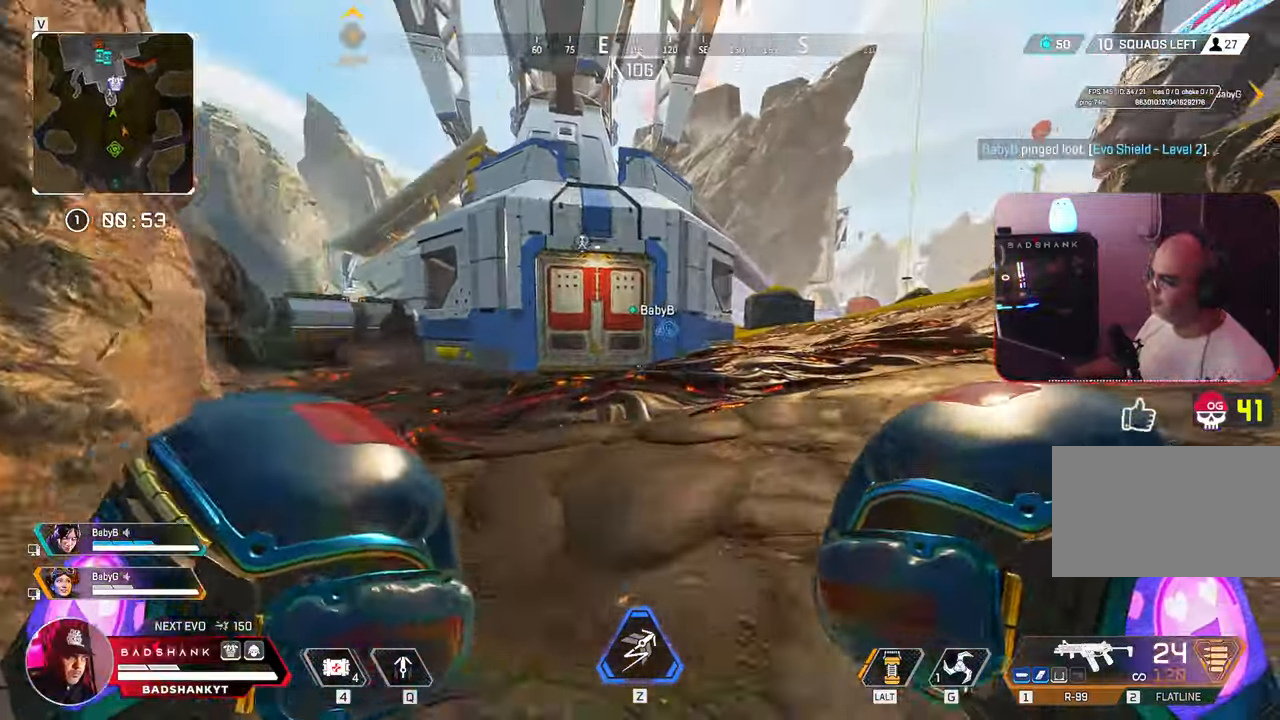
{"keys": ["w"], "mouse": [], "events": []}
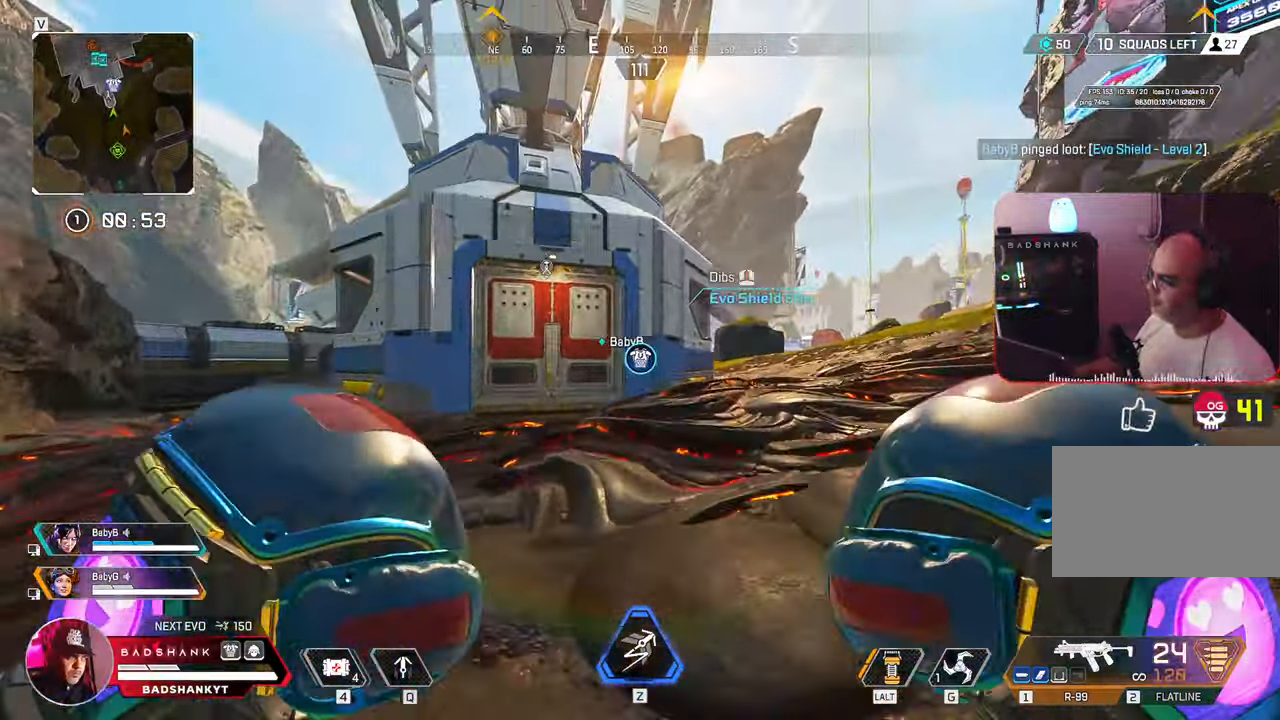
{"keys": ["d", "w"], "mouse": [], "events": [[17, "d", "down"]]}
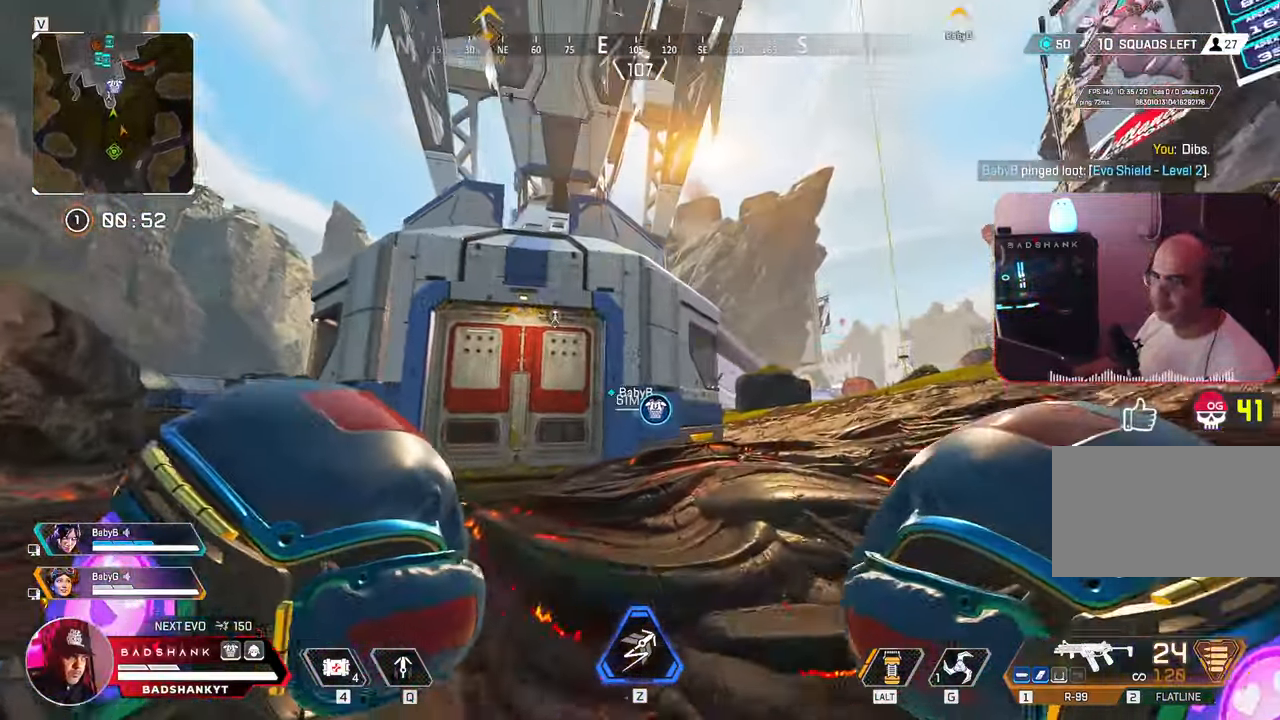
{"keys": ["d", "q", "w"], "mouse": [], "events": [[450, "q", "down"]]}
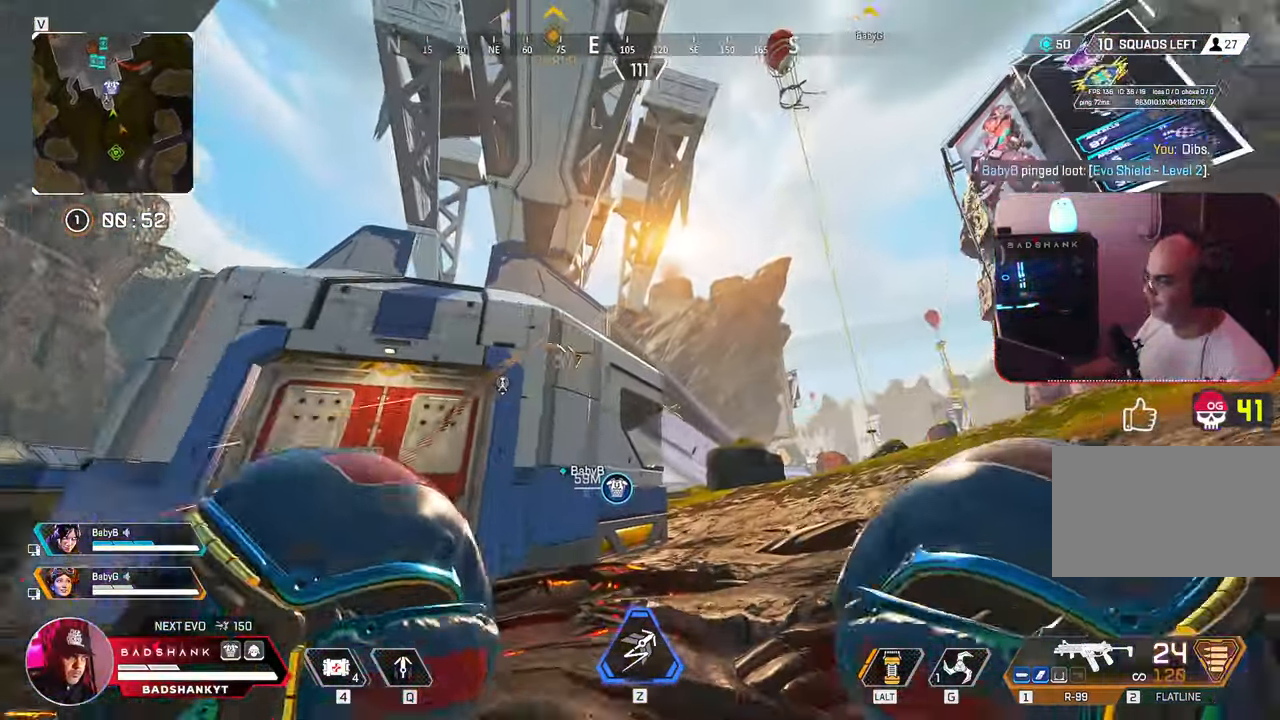
{"keys": ["d", "q", "w"], "mouse": [], "events": []}
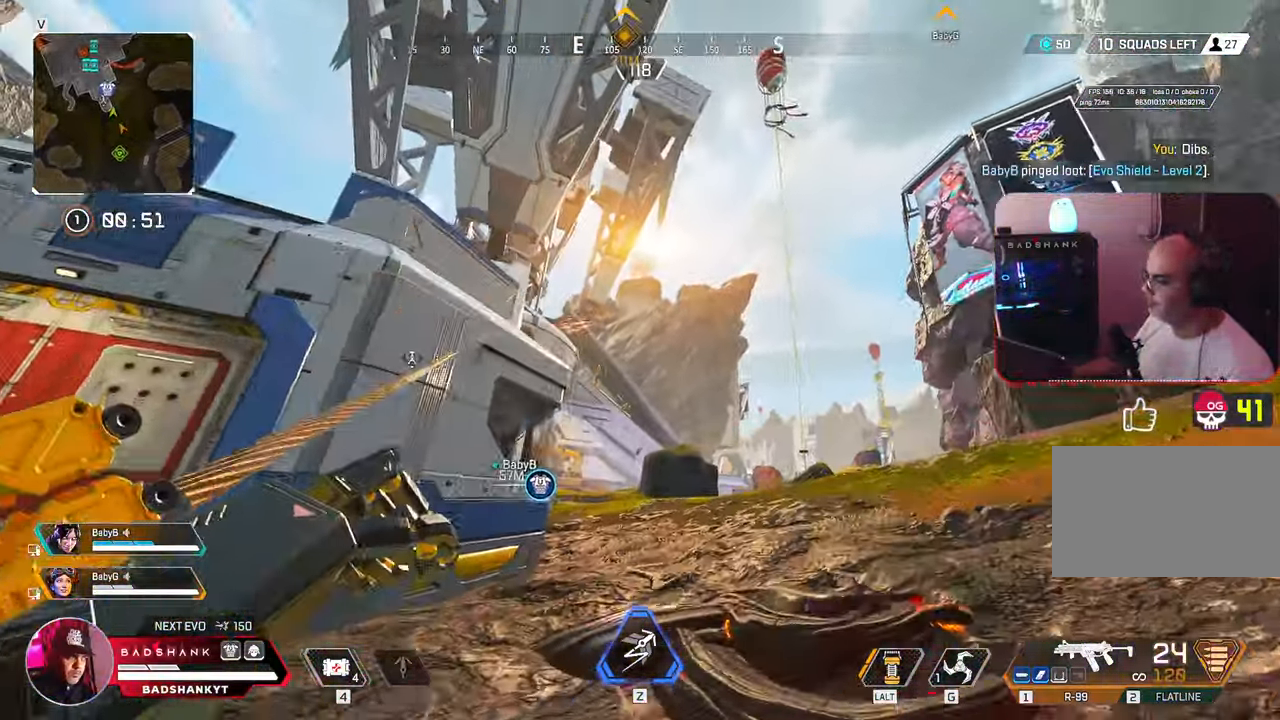
{"keys": ["d", "q", "w"], "mouse": [], "events": []}
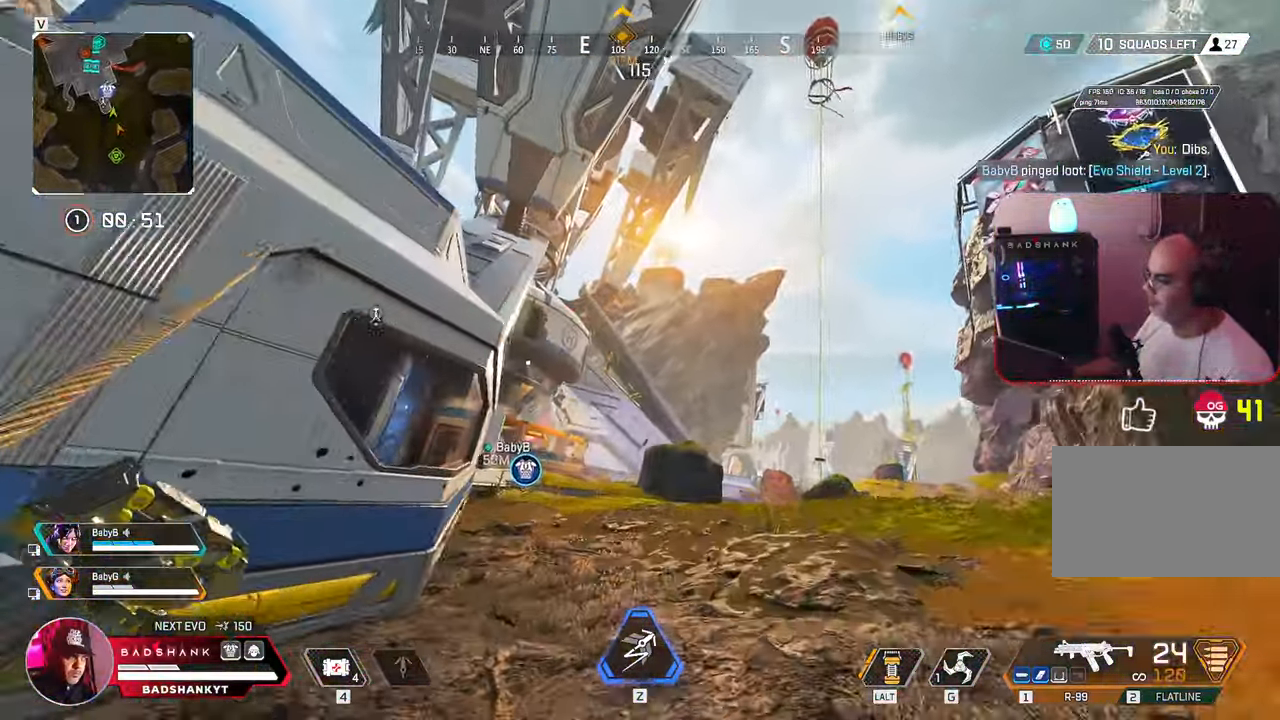
{"keys": ["d", "q", "w"], "mouse": [], "events": []}
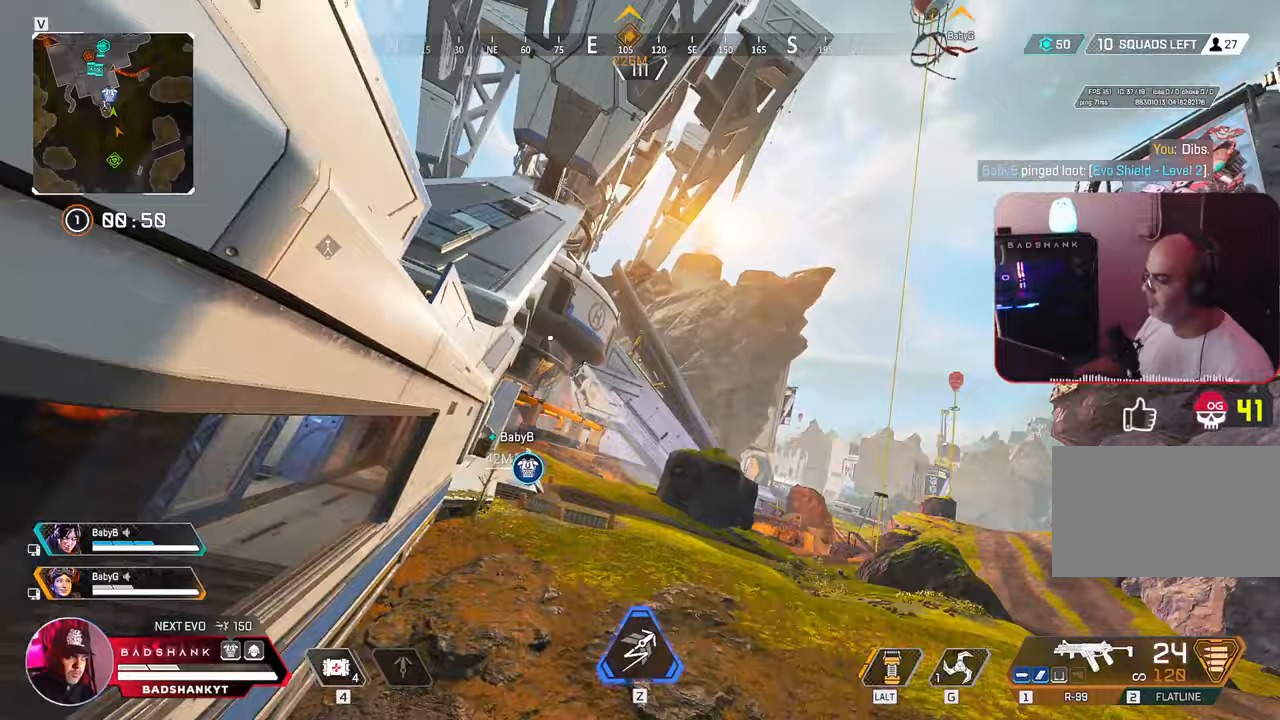
{"keys": ["w"], "mouse": [], "events": [[50, "q", "up"], [383, "d", "up"]]}
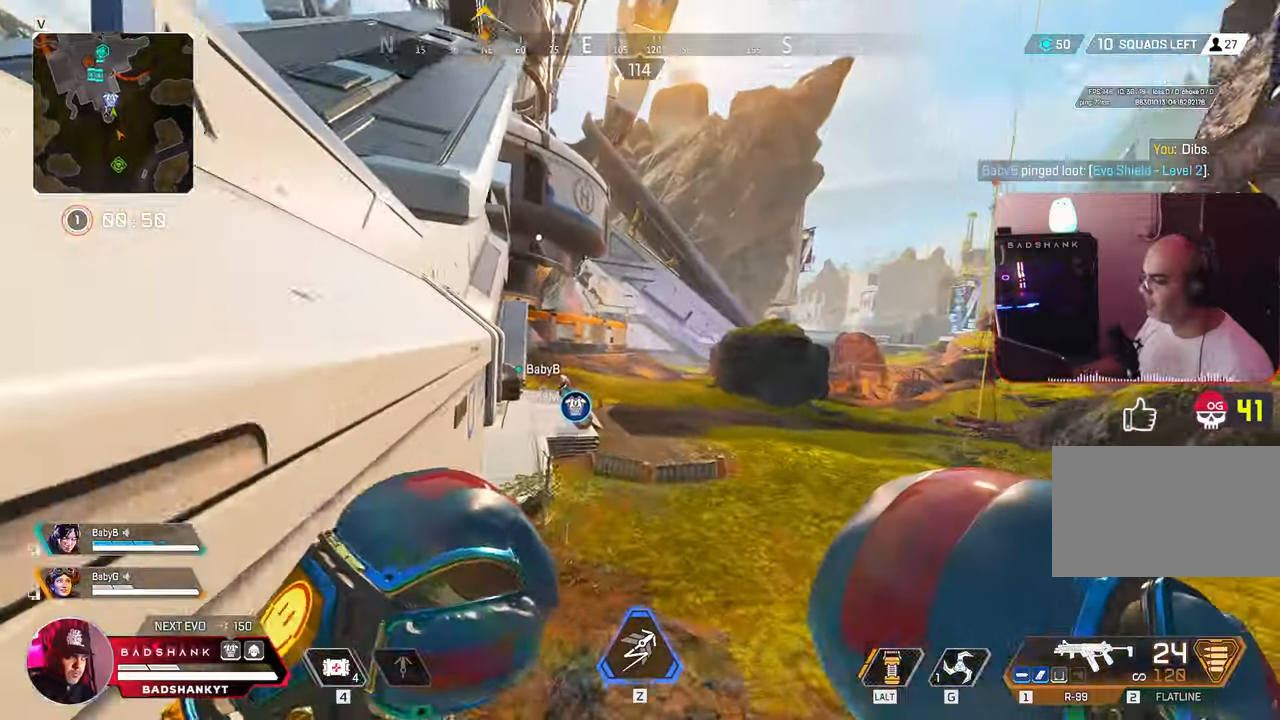
{"keys": ["w"], "mouse": [], "events": []}
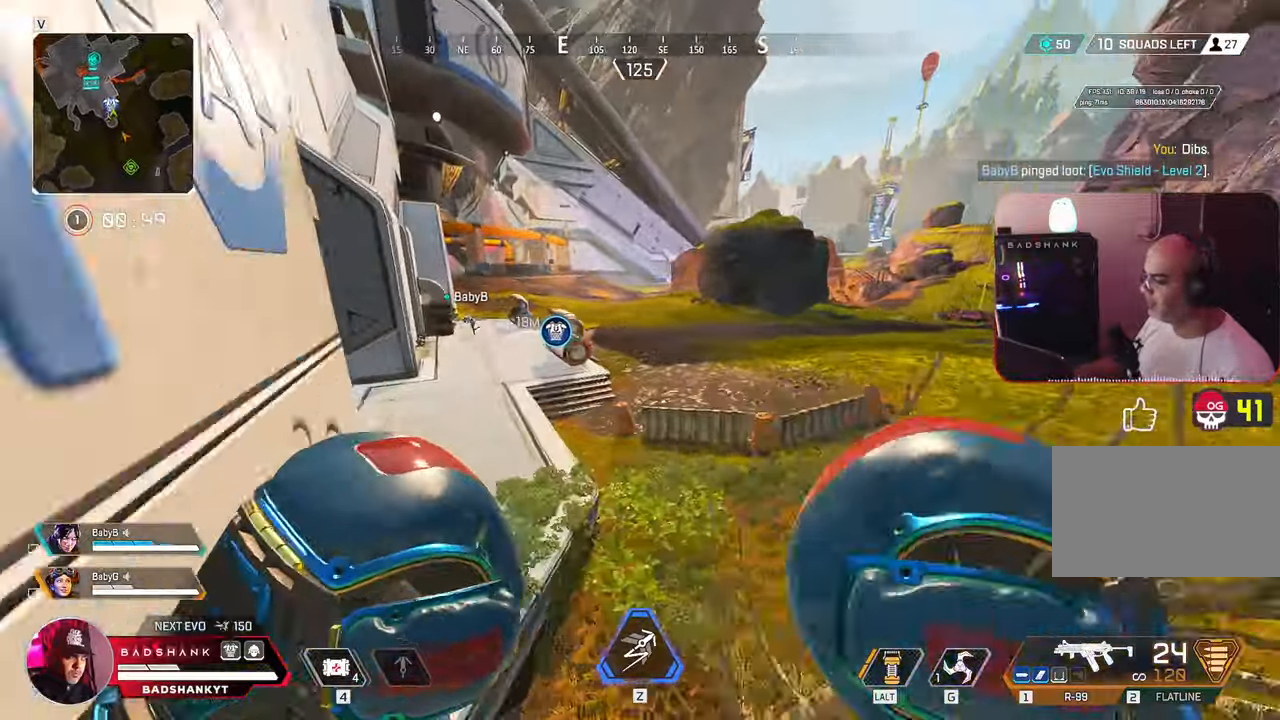
{"keys": ["d", "w"], "mouse": [], "events": [[317, "space", "down"], [433, "d", "down"], [500, "space", "up"]]}
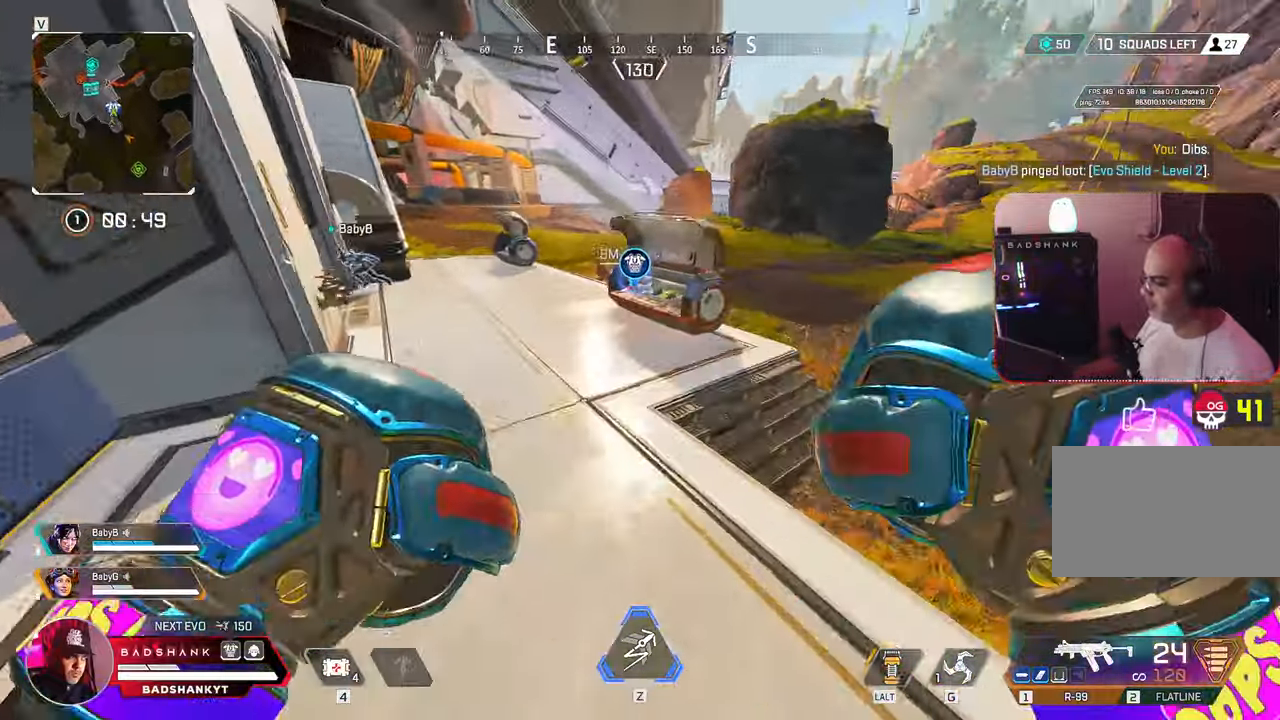
{"keys": ["w"], "mouse": []}